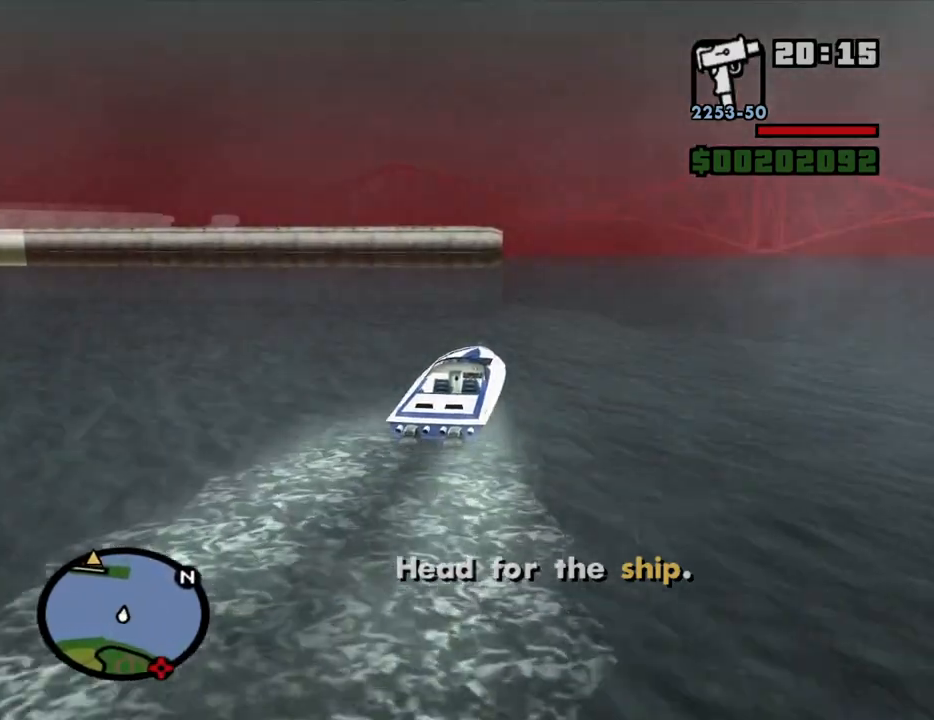
Gameplay with keyboard and mouse; each line is a JSON object with the keys and mouse buttons held at the frame after it. "events" lists presses ("down") and releases ("up") of "1", "2", "3", "4", "5", "6", "8", "a", "alt", "c", "ctrl", "d", "down", "e", "escape", "f", "f1", "f2", "f3", "g", "h", "left", "num2", "q", "r", "right", "s", "shift", "space", "t", "tab", "up", "v", "w", "x", "z", "mouse_left", "mouse_middle", "mouse_right", "mouse_wheel_up" and "mouse_wheel_down" between this image and that frame as [ms after this image, input, new state], when the widget could be followed in between. "mouse_left", "mouse_middle", "mouse_right", "mouse_wheel_up", "mouse_wheel_down" = the "left", "middle", "right", "wheel_up", "wheel_down" buttons of the "mouse" list. No other keys are recorded. Mouse movement is not recorded.
{"keys": ["w"], "mouse": [], "events": [[134, "6", "up"], [167, "6", "down"], [267, "6", "up"], [367, "6", "down"], [450, "6", "up"]]}
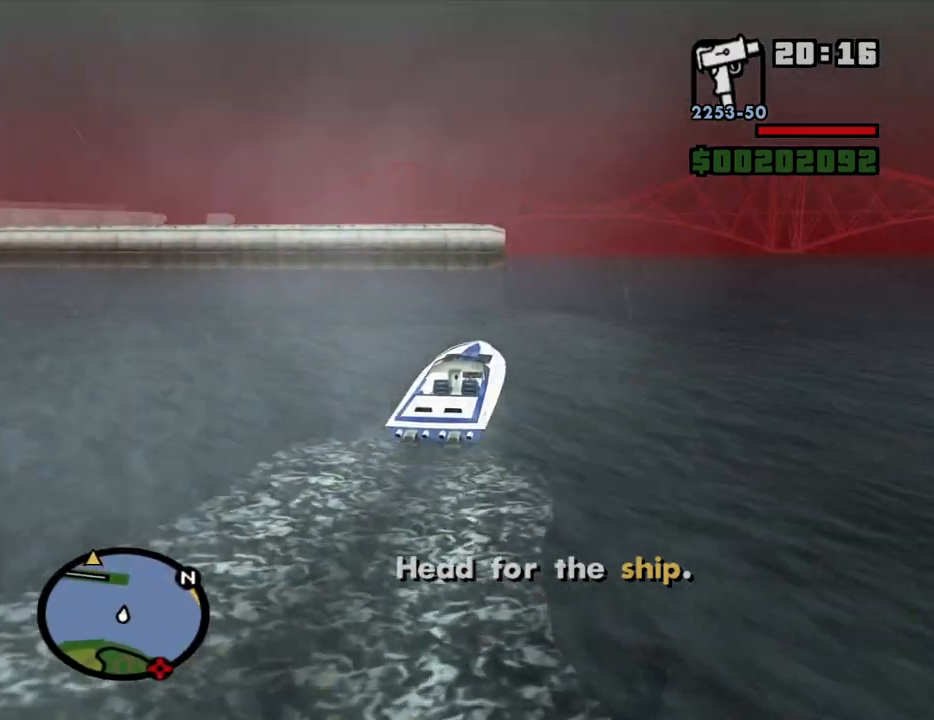
{"keys": ["w"], "mouse": [], "events": [[234, "a", "down"], [334, "a", "up"]]}
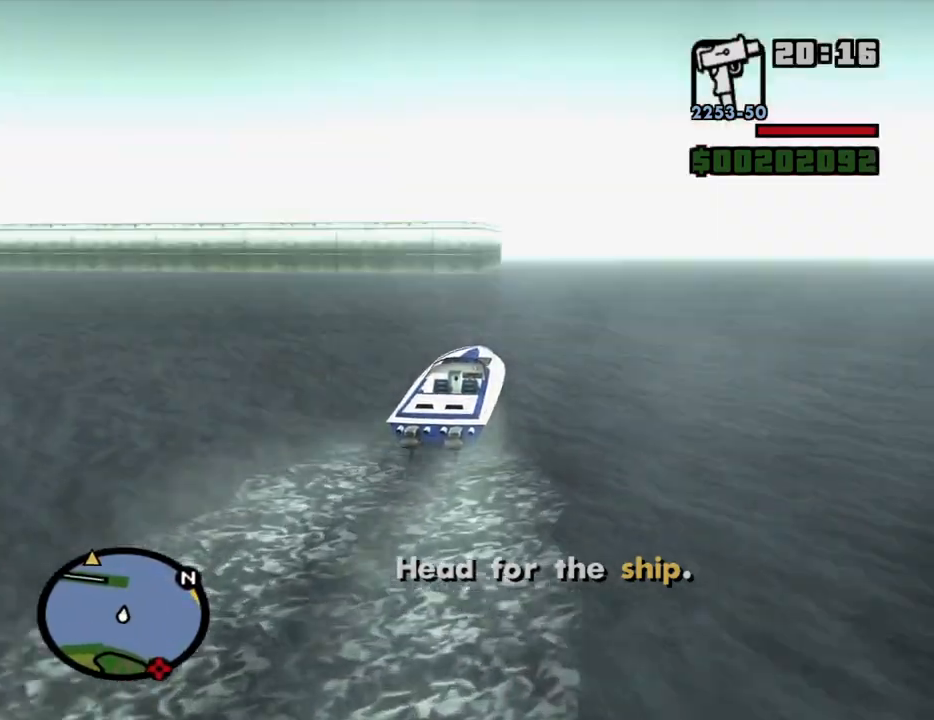
{"keys": ["w"], "mouse": [], "events": [[250, "a", "down"], [434, "a", "up"]]}
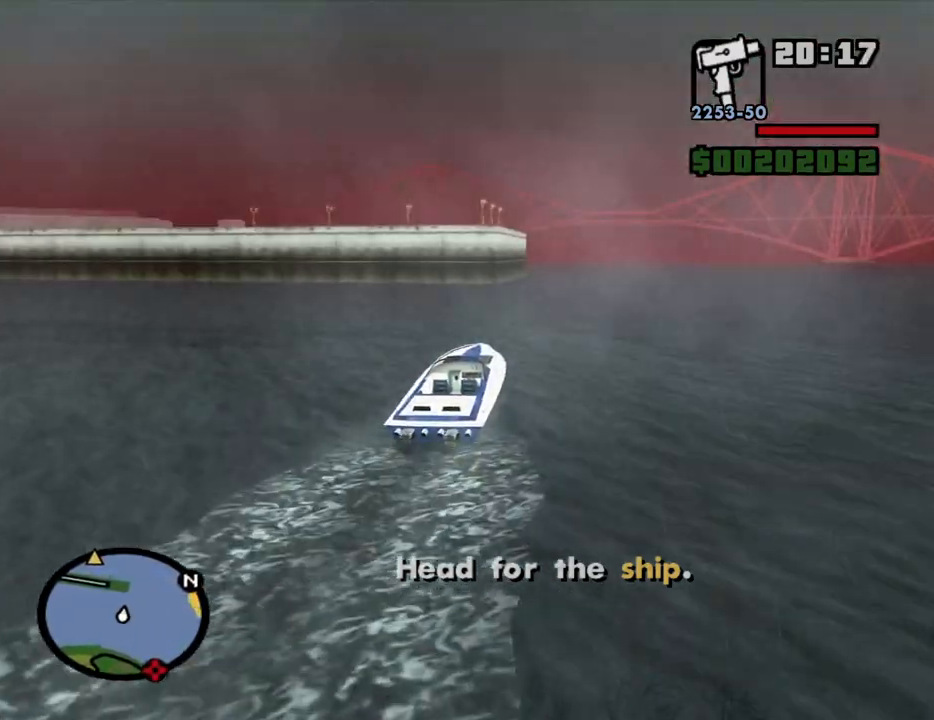
{"keys": ["w"], "mouse": [], "events": [[367, "d", "down"], [417, "d", "up"]]}
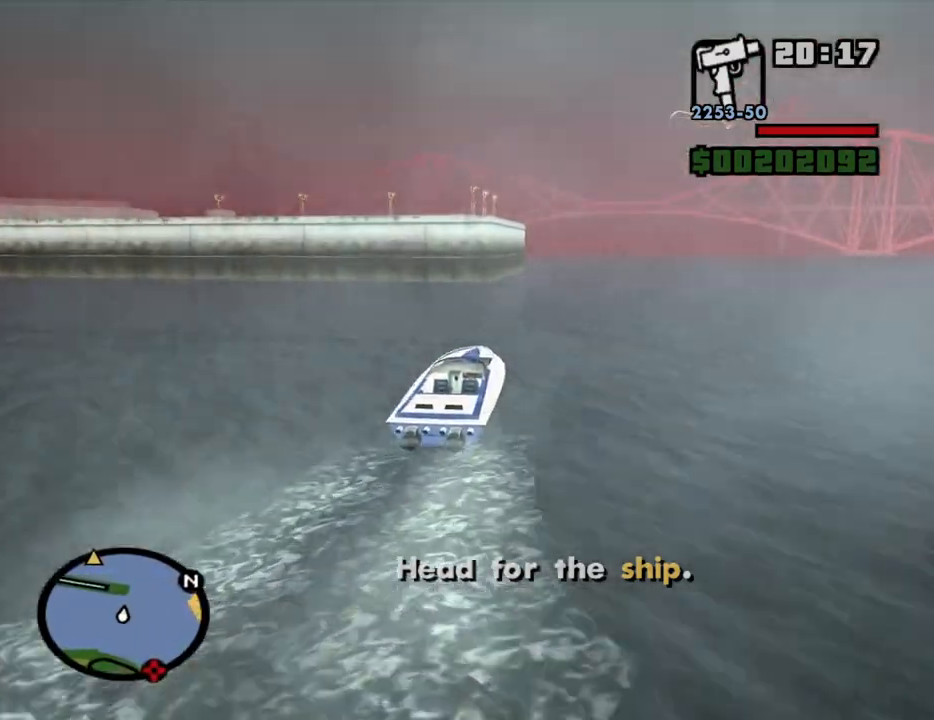
{"keys": ["w"], "mouse": [], "events": []}
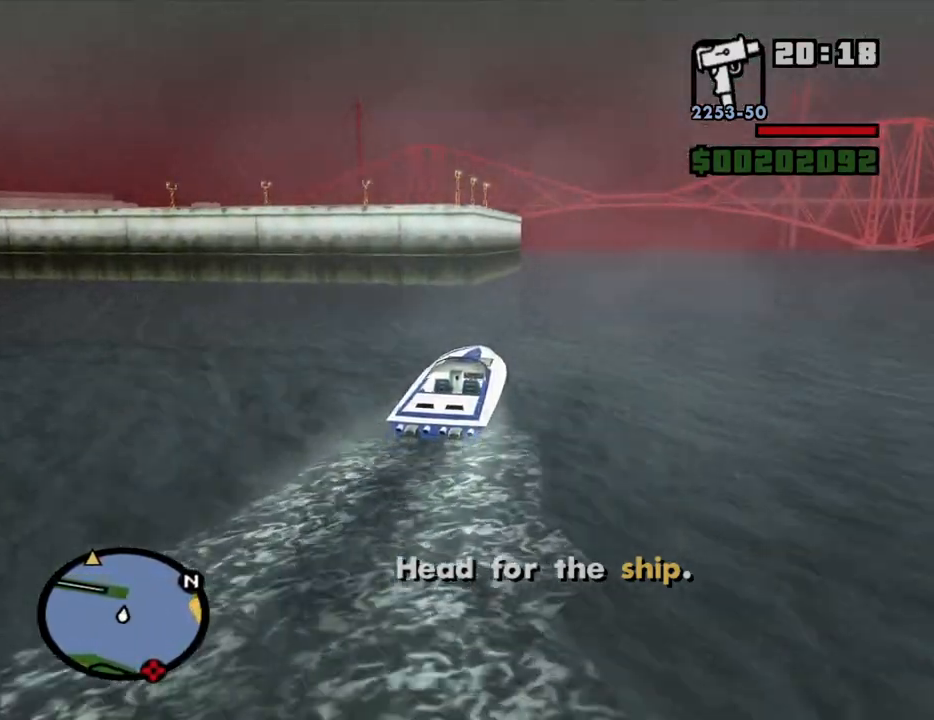
{"keys": ["w"], "mouse": [], "events": []}
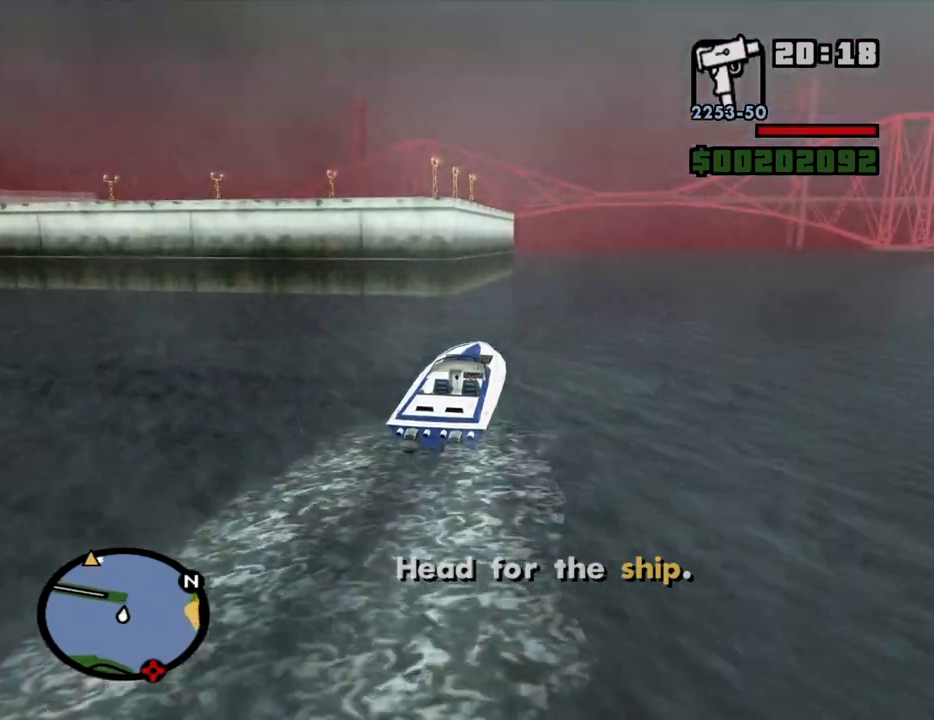
{"keys": ["w"], "mouse": [], "events": []}
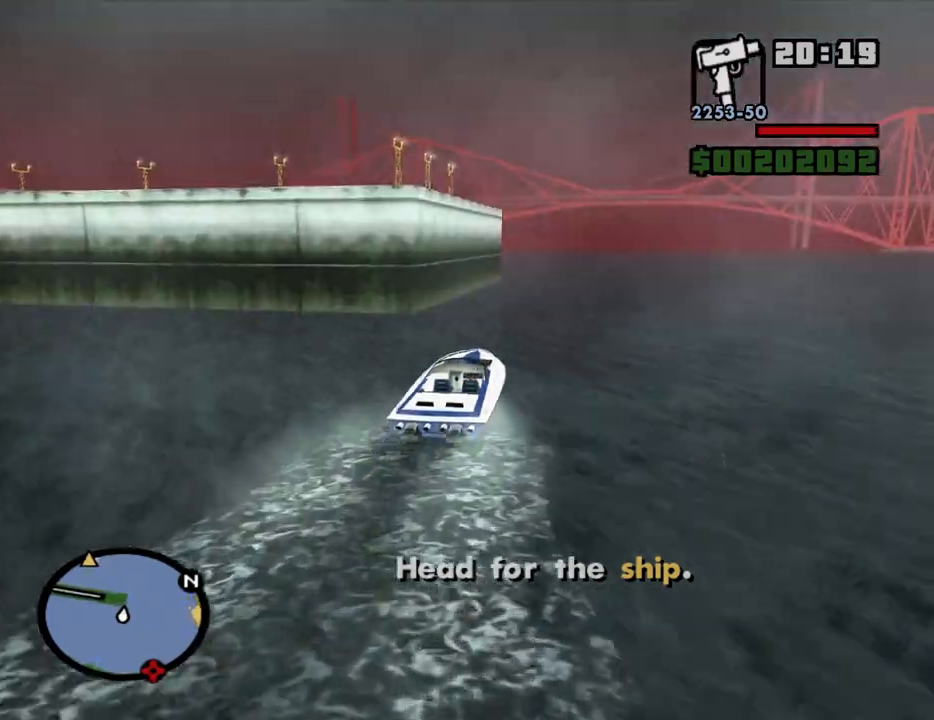
{"keys": ["w"], "mouse": [], "events": []}
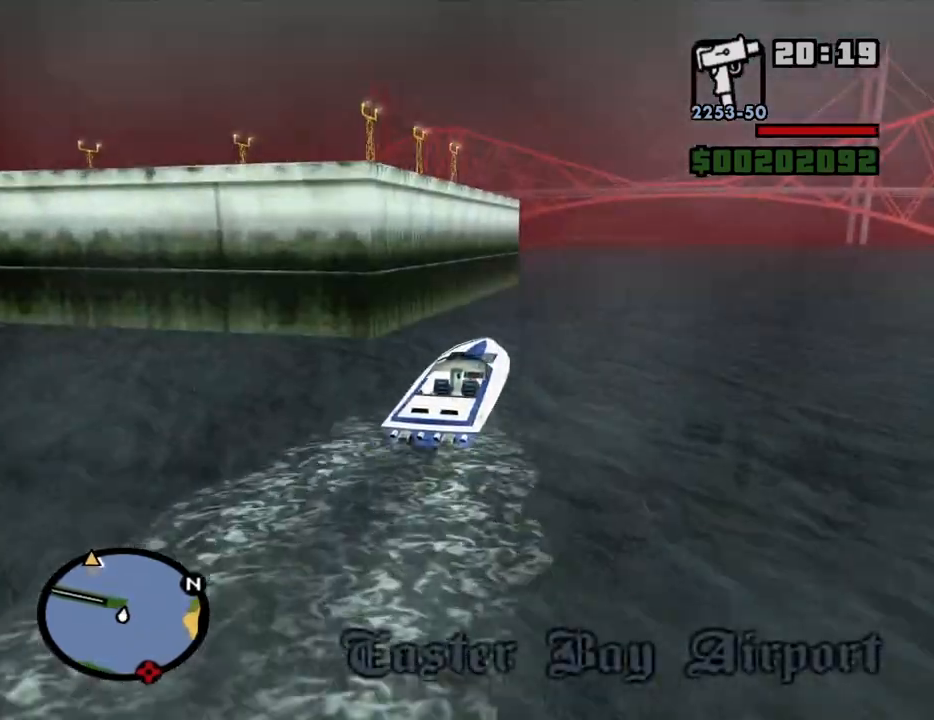
{"keys": ["w"], "mouse": [], "events": []}
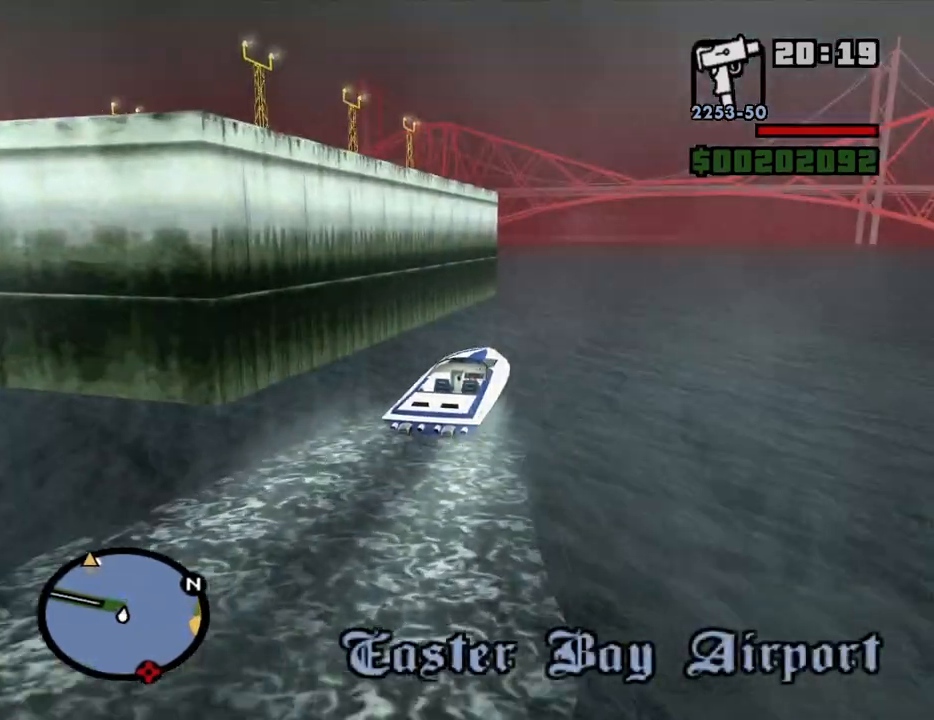
{"keys": ["w"], "mouse": [], "events": [[167, "a", "down"], [267, "a", "up"]]}
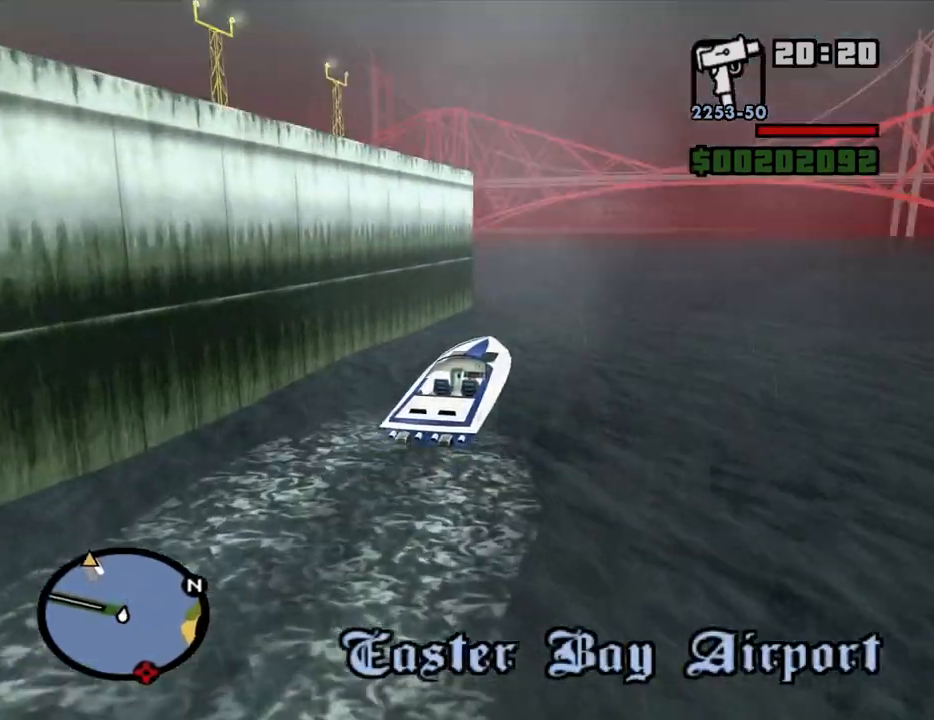
{"keys": ["a", "w"], "mouse": [], "events": [[50, "a", "down"], [284, "a", "up"], [467, "a", "down"]]}
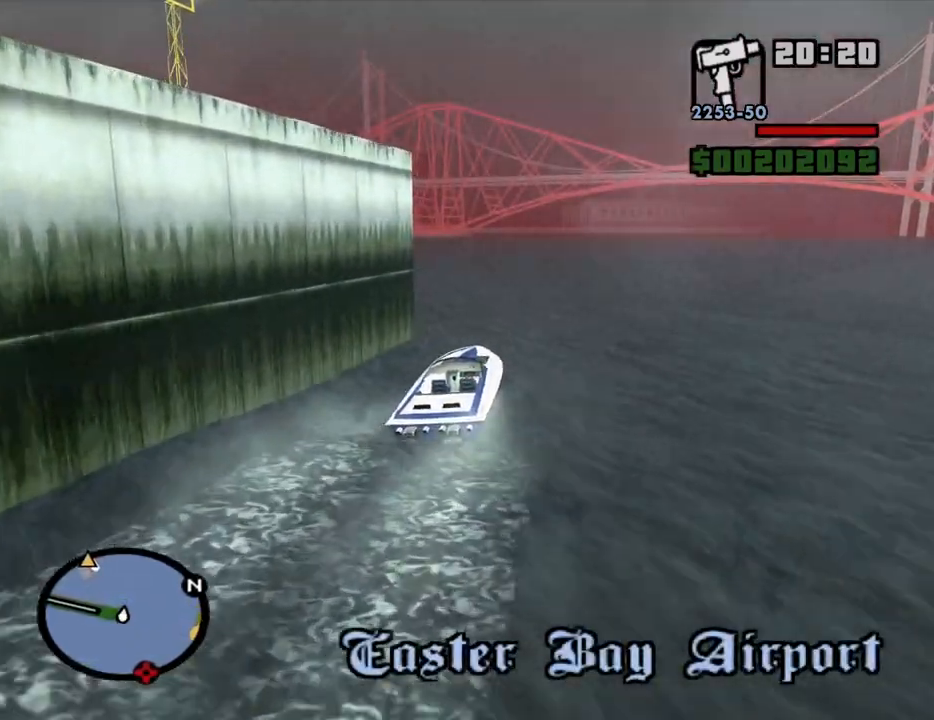
{"keys": ["a", "w"], "mouse": [], "events": []}
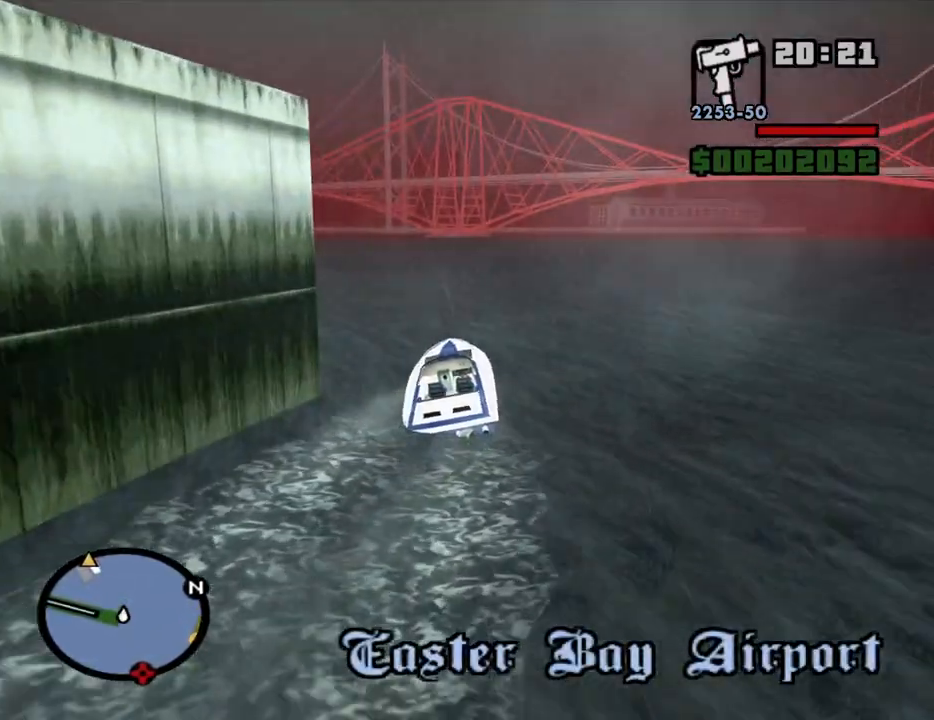
{"keys": ["a", "w"], "mouse": [], "events": [[34, "a", "up"], [500, "a", "down"]]}
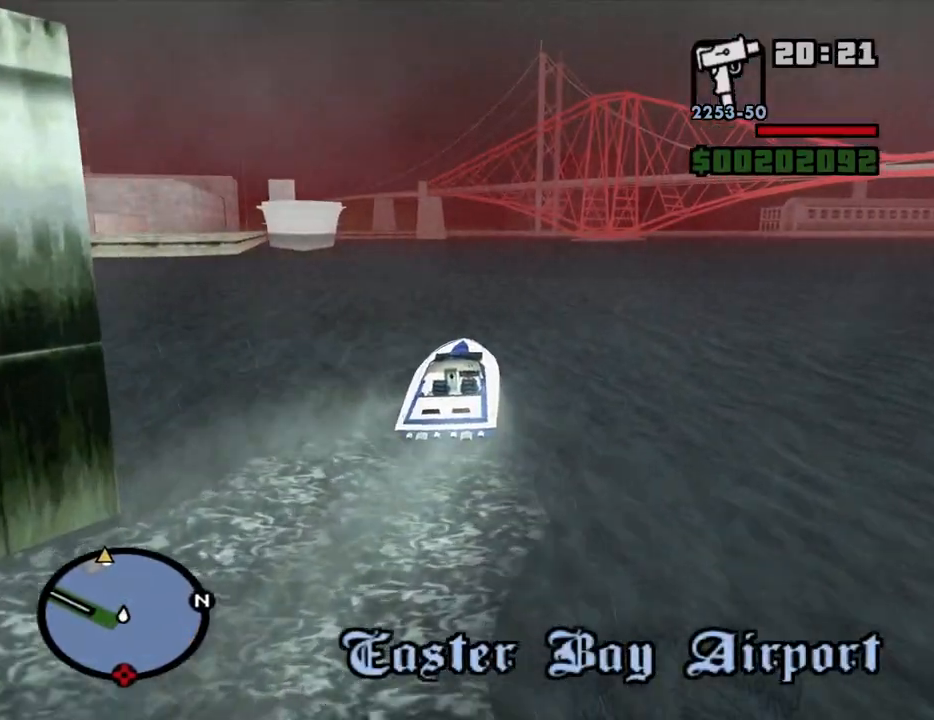
{"keys": ["w"], "mouse": [], "events": [[150, "a", "up"], [284, "a", "down"], [467, "a", "up"]]}
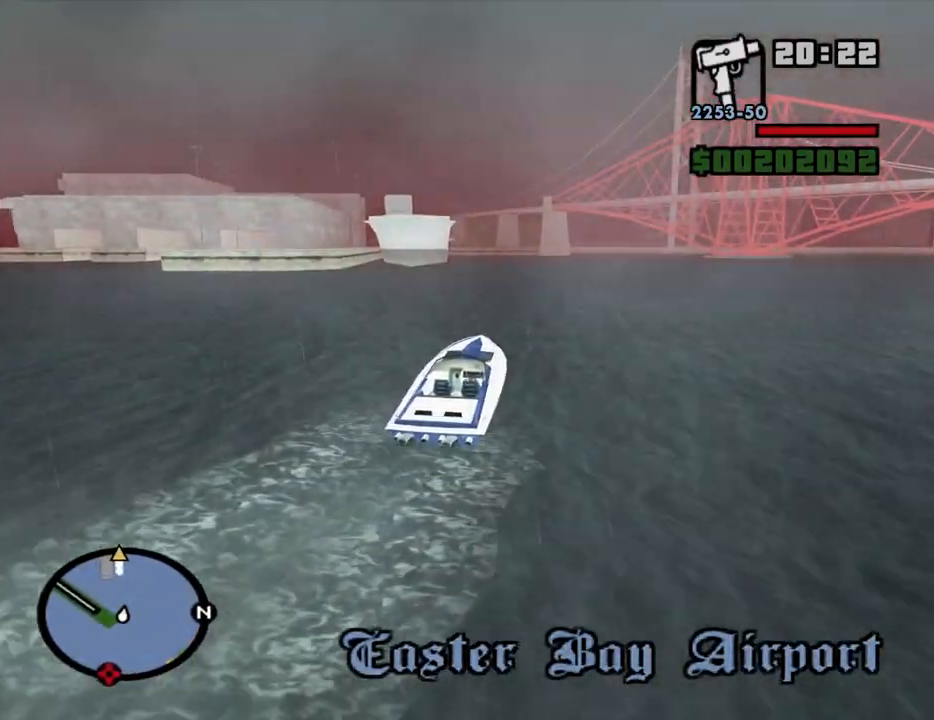
{"keys": [], "mouse": [], "events": [[67, "w", "up"], [200, "f", "down"], [250, "f", "up"]]}
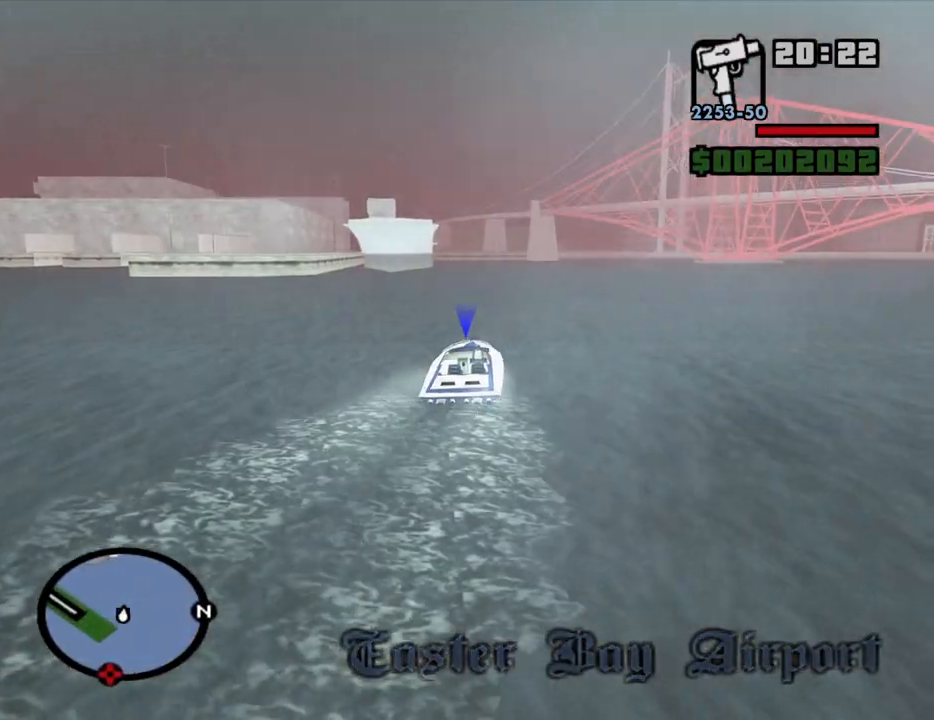
{"keys": [], "mouse": [], "events": []}
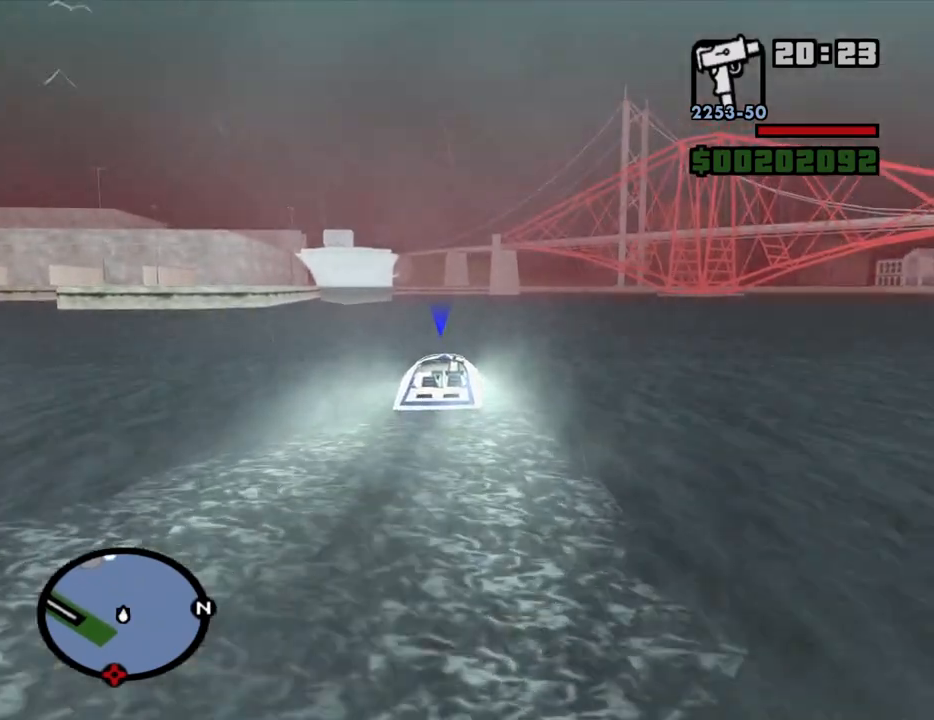
{"keys": [], "mouse": [], "events": []}
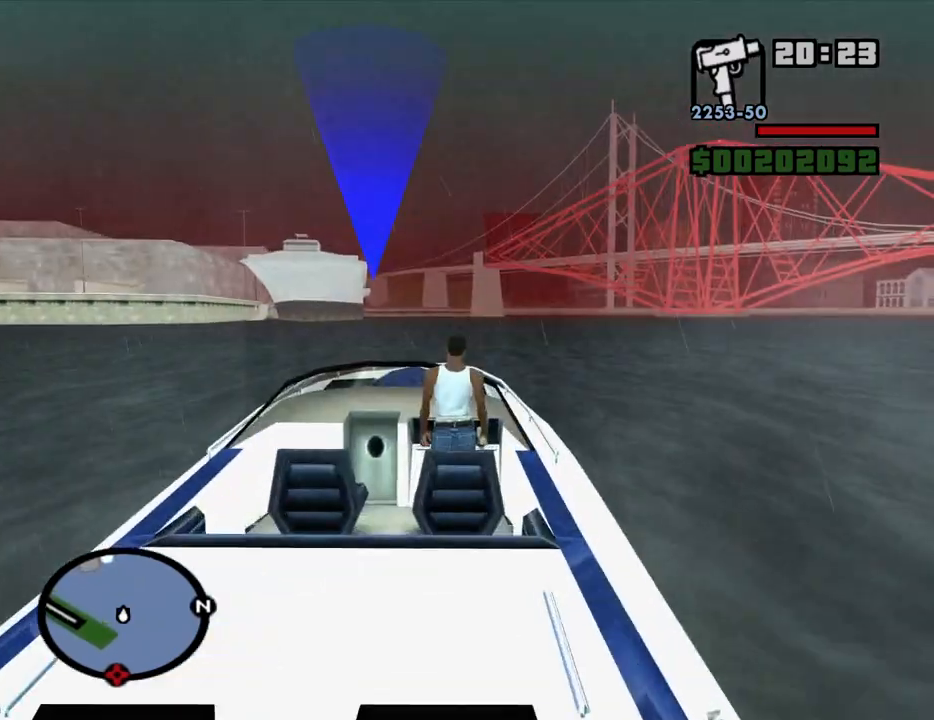
{"keys": ["w"], "mouse": [], "events": [[167, "f", "down"], [200, "f", "up"], [300, "w", "down"]]}
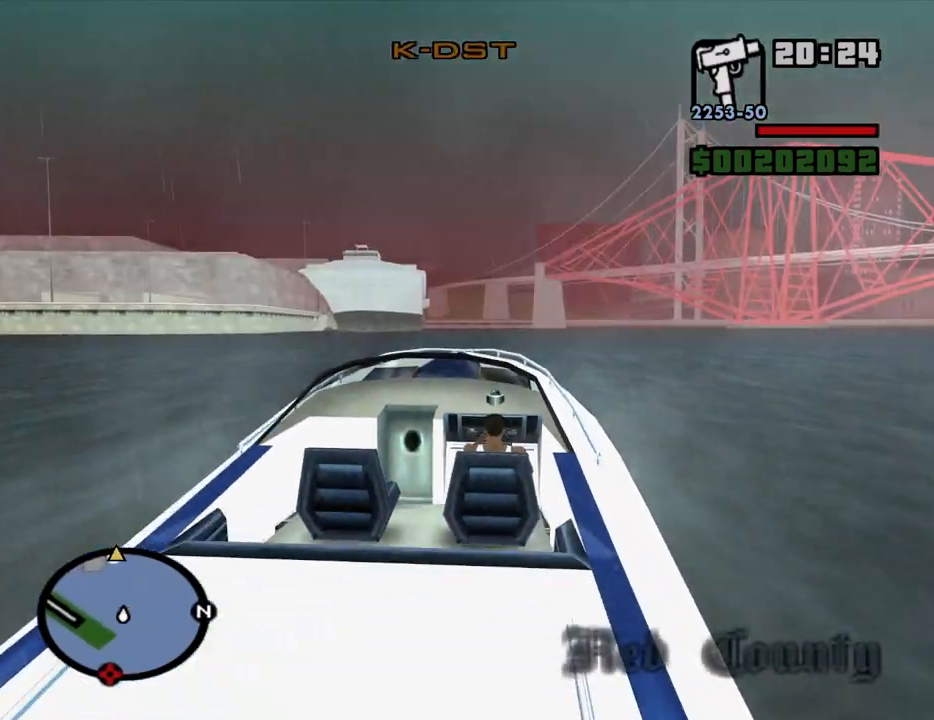
{"keys": ["w"], "mouse": [], "events": []}
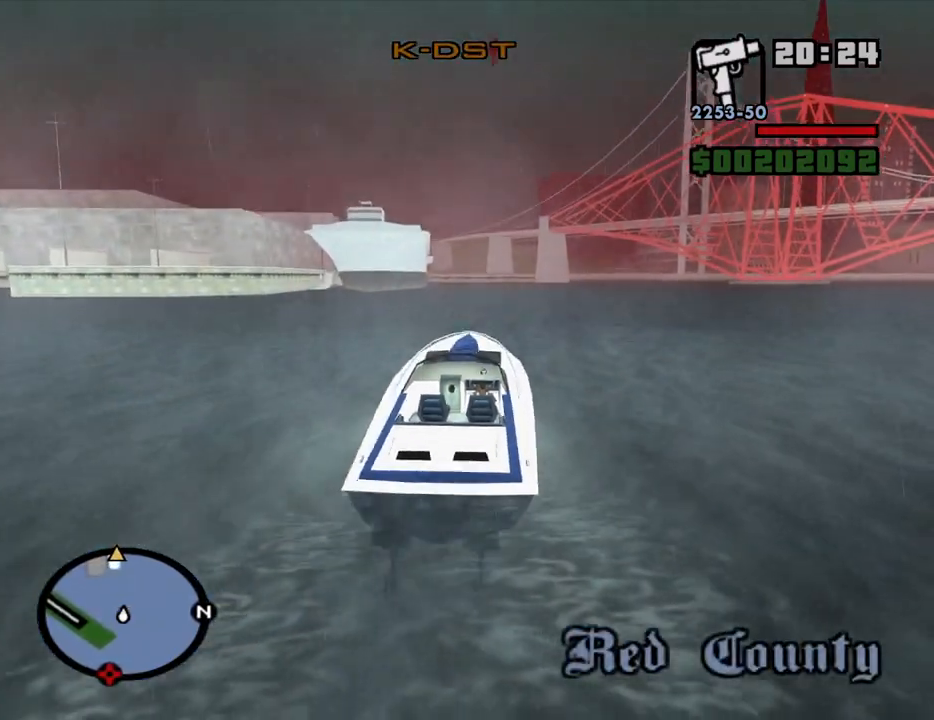
{"keys": ["w"], "mouse": [], "events": [[334, "a", "down"], [417, "a", "up"]]}
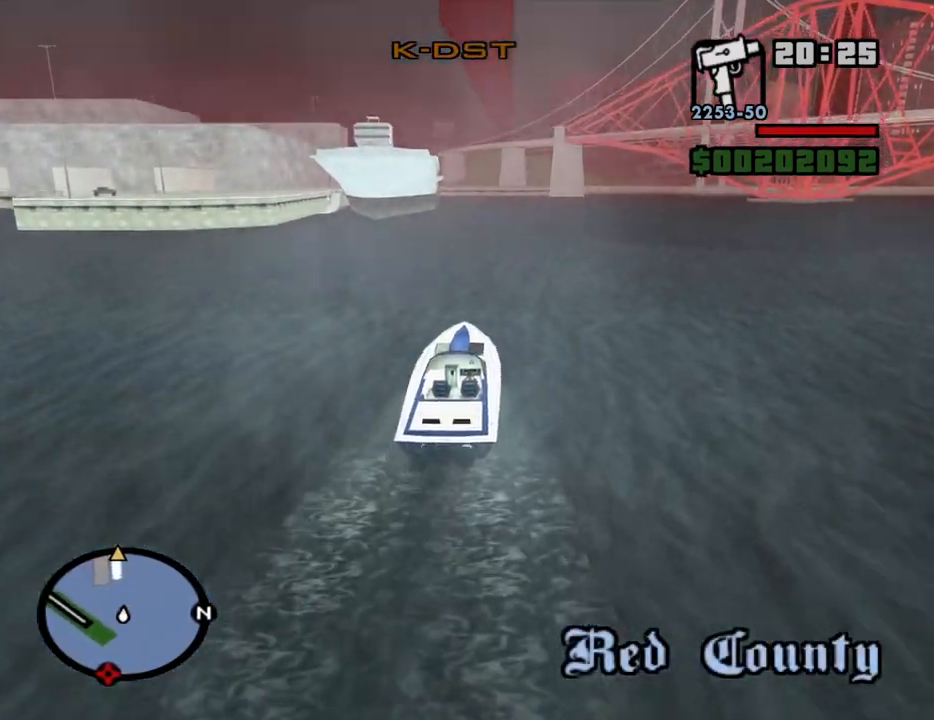
{"keys": ["w"], "mouse": [], "events": []}
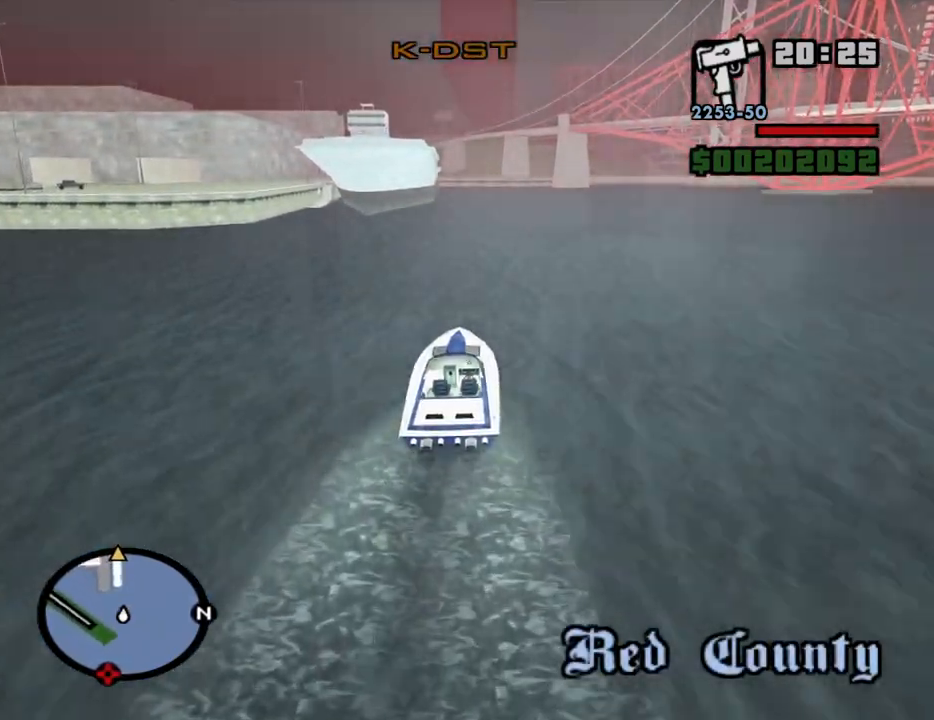
{"keys": ["w"], "mouse": [], "events": []}
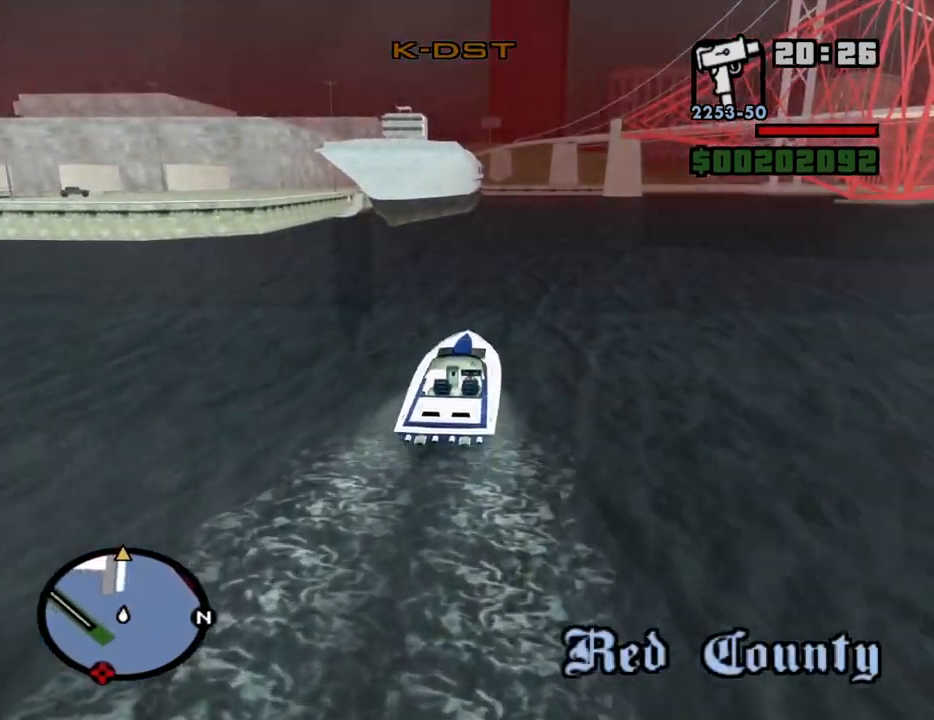
{"keys": ["w"], "mouse": [], "events": [[234, "d", "down"], [334, "d", "up"]]}
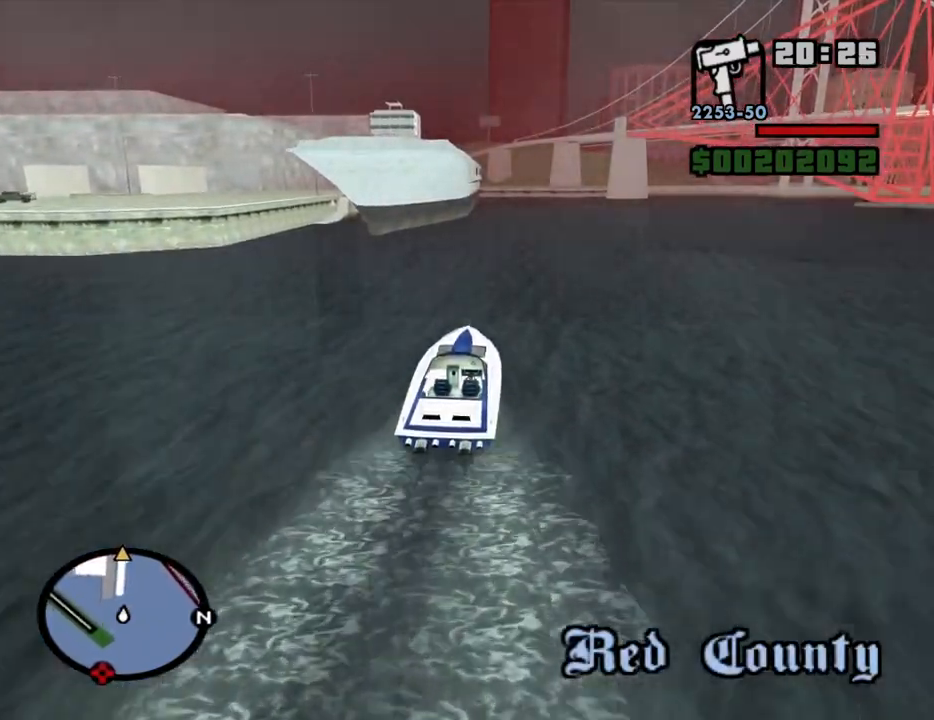
{"keys": ["w"], "mouse": [], "events": []}
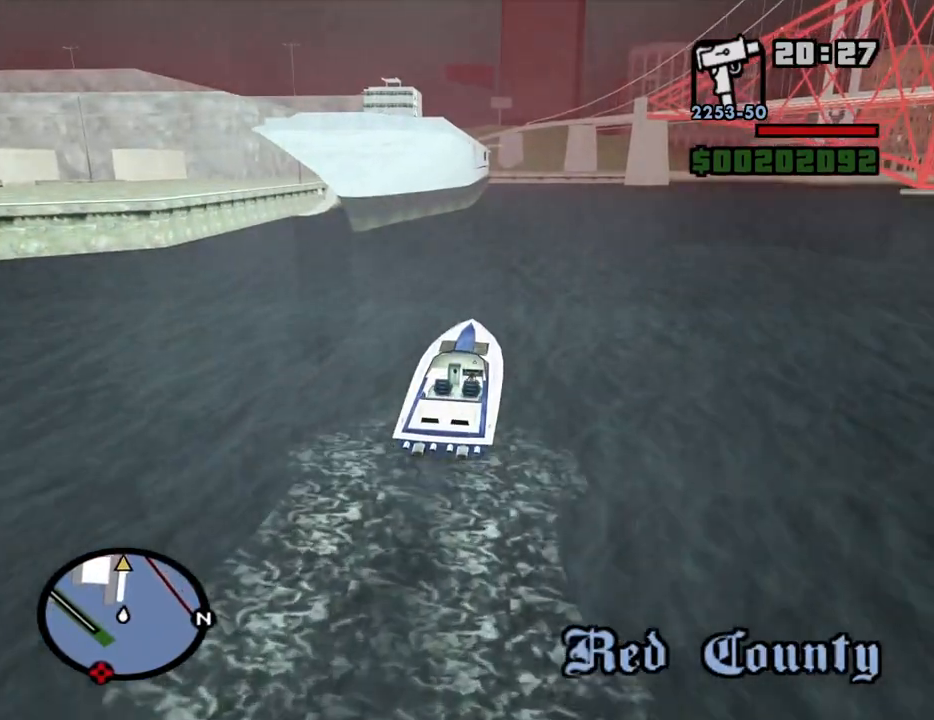
{"keys": ["w"], "mouse": [], "events": []}
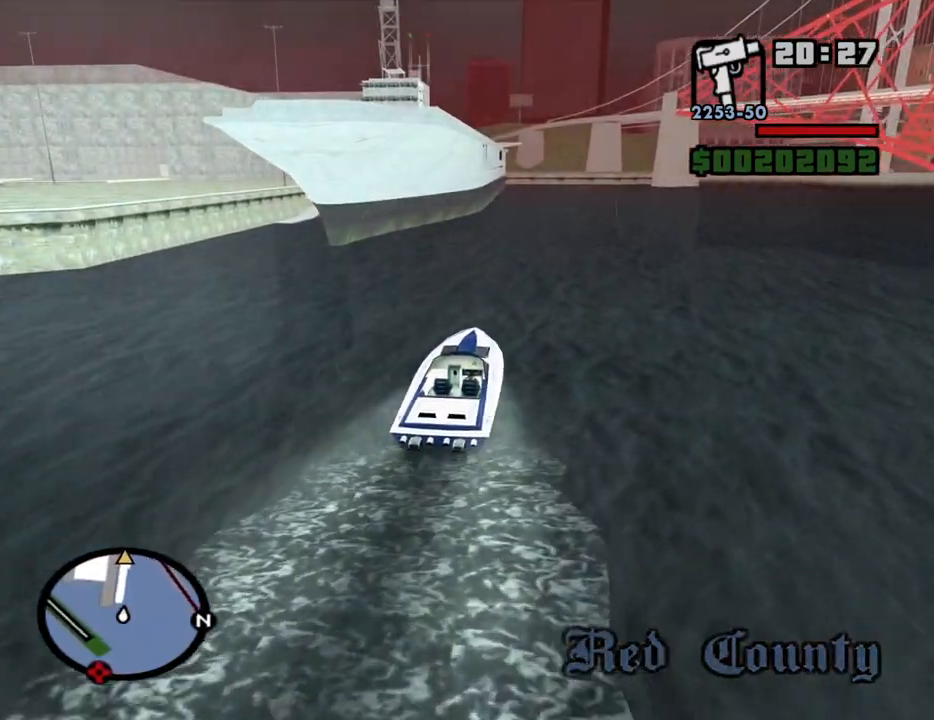
{"keys": ["w"], "mouse": [], "events": []}
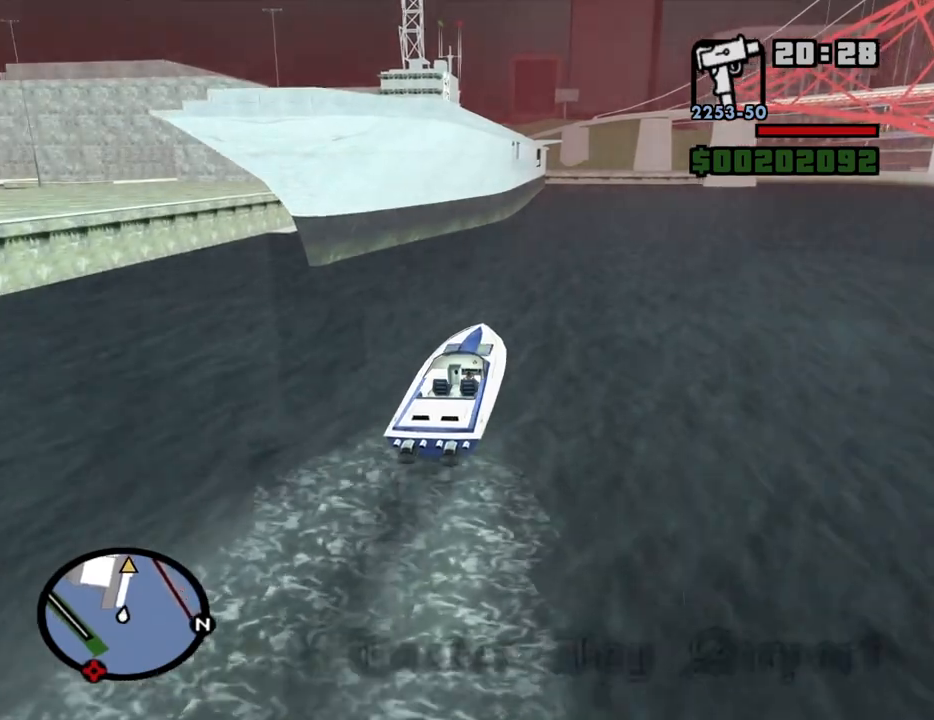
{"keys": ["6", "w"], "mouse": [], "events": [[117, "6", "down"], [250, "6", "up"], [300, "6", "down"], [400, "6", "up"], [484, "6", "down"]]}
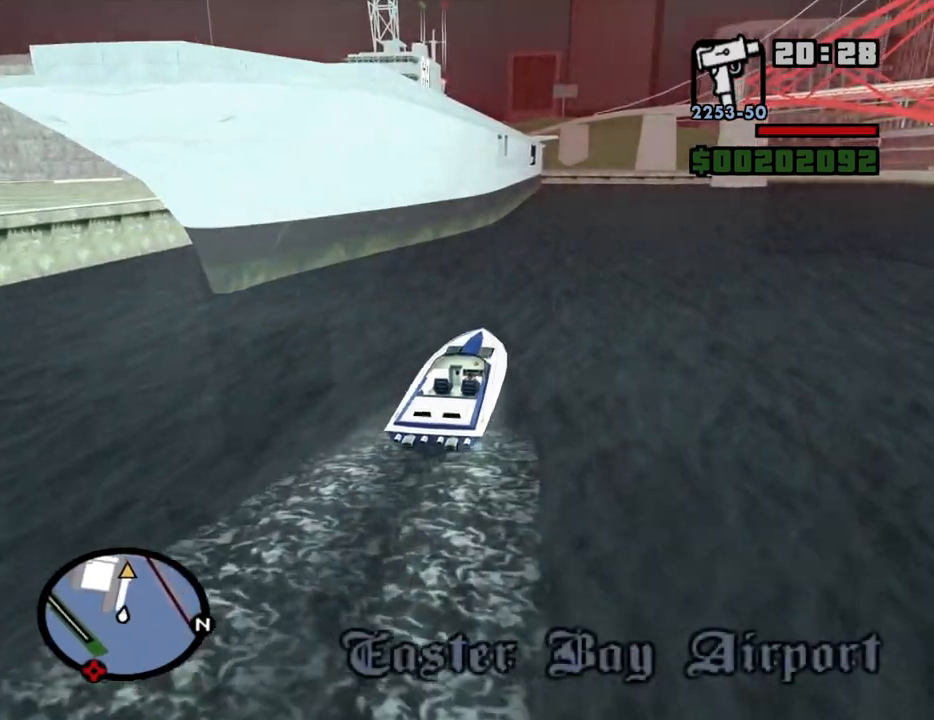
{"keys": ["w"], "mouse": [], "events": [[84, "6", "up"], [134, "6", "down"], [217, "6", "up"]]}
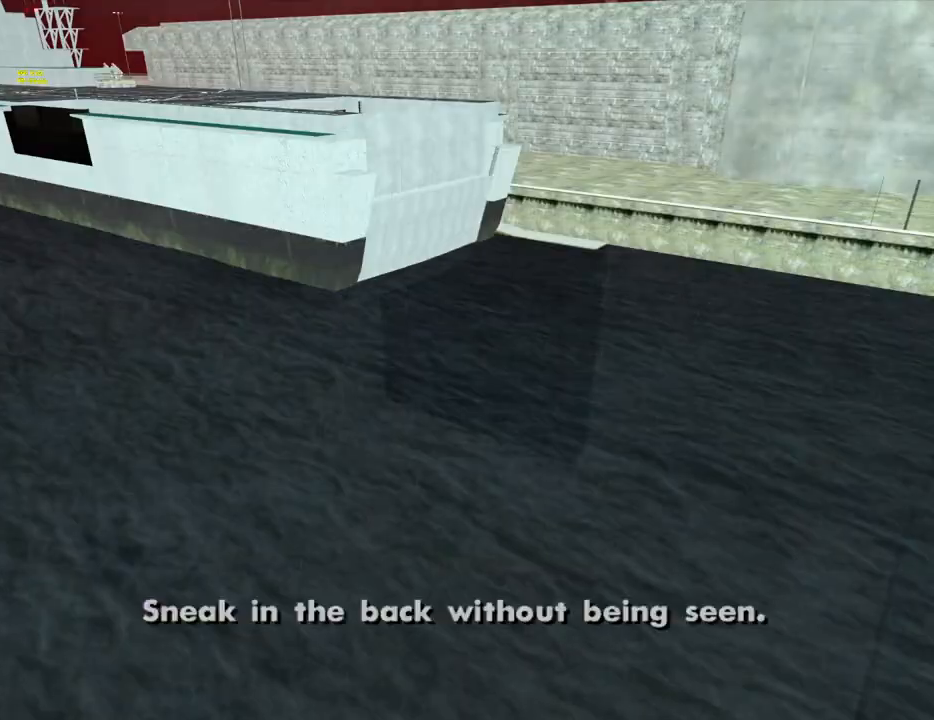
{"keys": ["w"], "mouse": ["left", "right"], "events": [[417, "mouse_left", "down"], [417, "mouse_right", "down"]]}
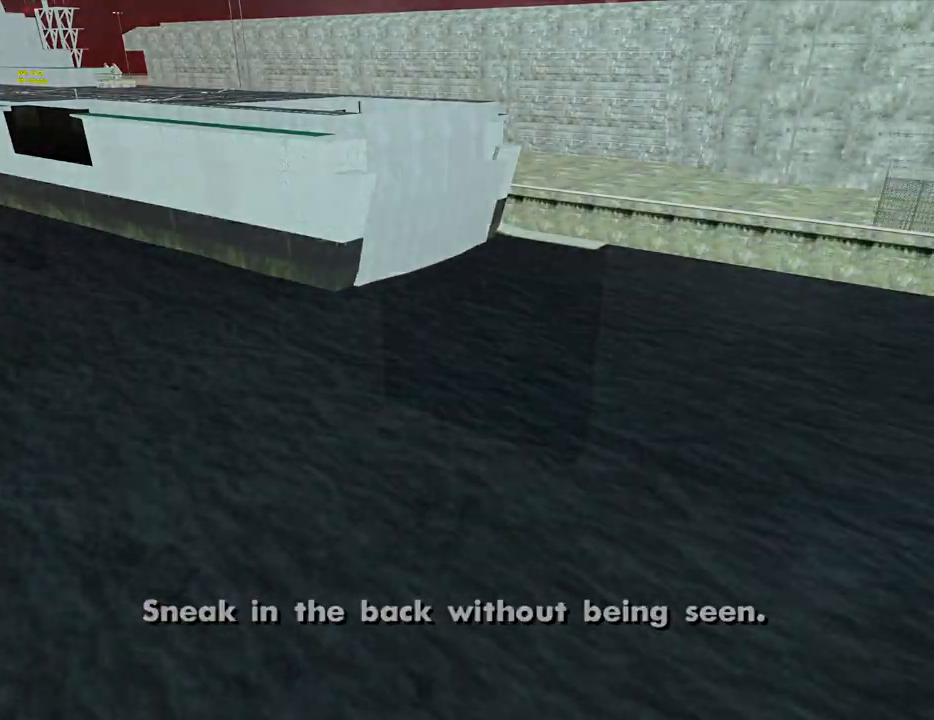
{"keys": ["w"], "mouse": [], "events": [[17, "mouse_right", "up"], [17, "space", "down"], [117, "mouse_right", "down"], [117, "space", "up"], [200, "mouse_left", "up"], [200, "mouse_right", "up"], [250, "mouse_left", "down"], [250, "mouse_right", "down"], [250, "space", "down"], [350, "d", "down"], [350, "mouse_left", "up"], [350, "mouse_right", "up"], [350, "space", "up"], [400, "d", "up"]]}